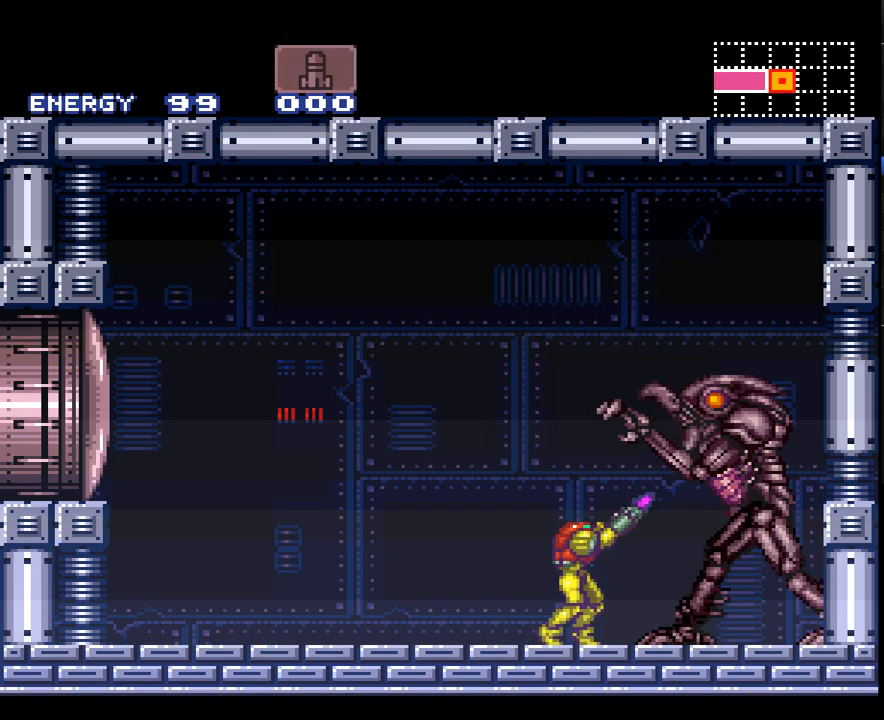
Gameplay with a controller (Nintendo layout); each line is a JSON object with the inputs held at the frame after it. "events" lists button and stick changes between this image and that frame as [ms after this image, input, new state], when the widget could be followed in between. Not read: L3 R3.
{"buttons": ["Y", "R1", "DPAD_UP"], "events": [[100, "Y", "up"], [200, "DPAD_UP", "down"], [350, "Y", "down"]]}
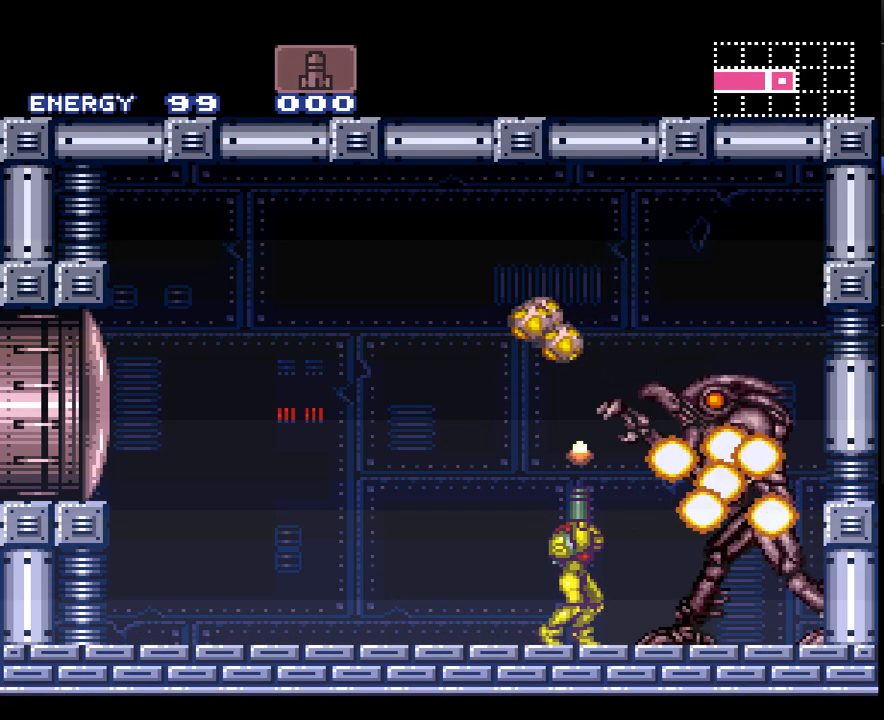
{"buttons": ["R1", "DPAD_UP"], "events": [[33, "Y", "up"], [233, "Y", "down"], [450, "Y", "up"]]}
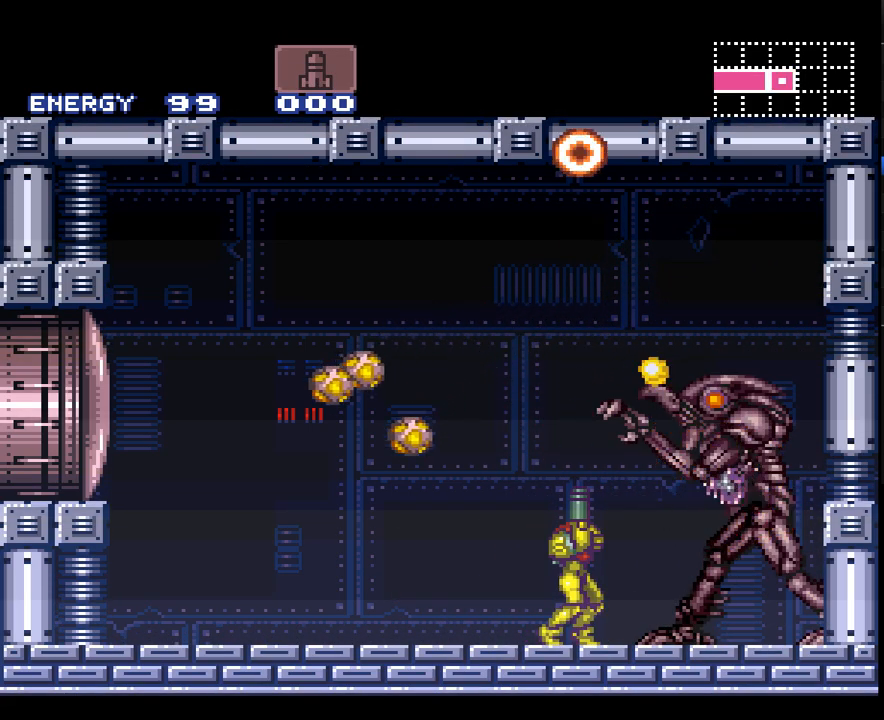
{"buttons": ["R1", "DPAD_UP"], "events": [[217, "Y", "down"], [383, "Y", "up"]]}
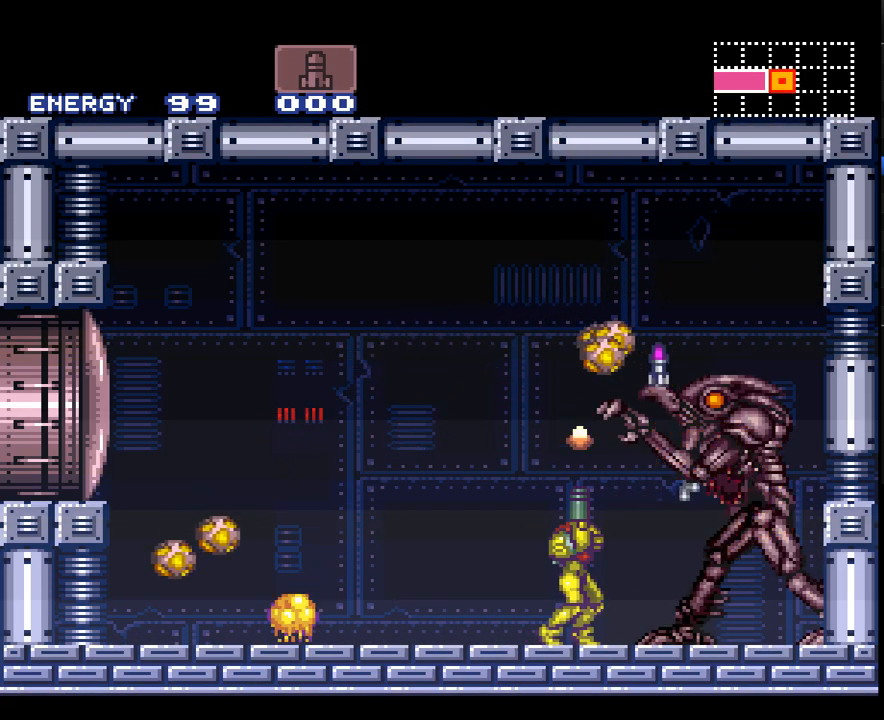
{"buttons": ["R1", "DPAD_UP"], "events": [[33, "Y", "down"], [267, "Y", "up"]]}
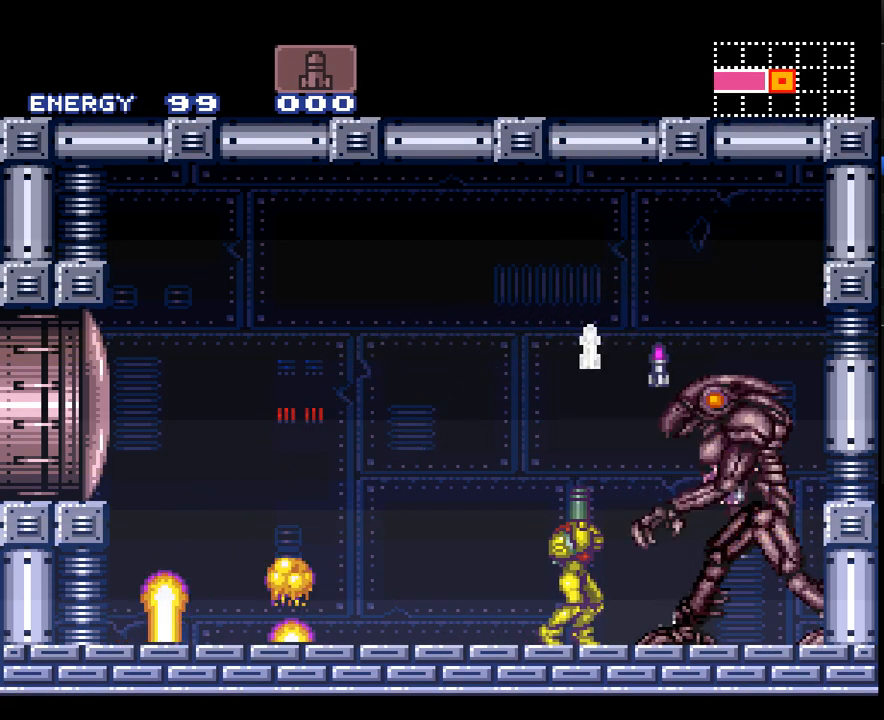
{"buttons": ["R1"], "events": [[17, "DPAD_UP", "up"], [67, "B", "down"], [350, "DPAD_RIGHT", "down"], [383, "B", "up"], [483, "DPAD_RIGHT", "up"]]}
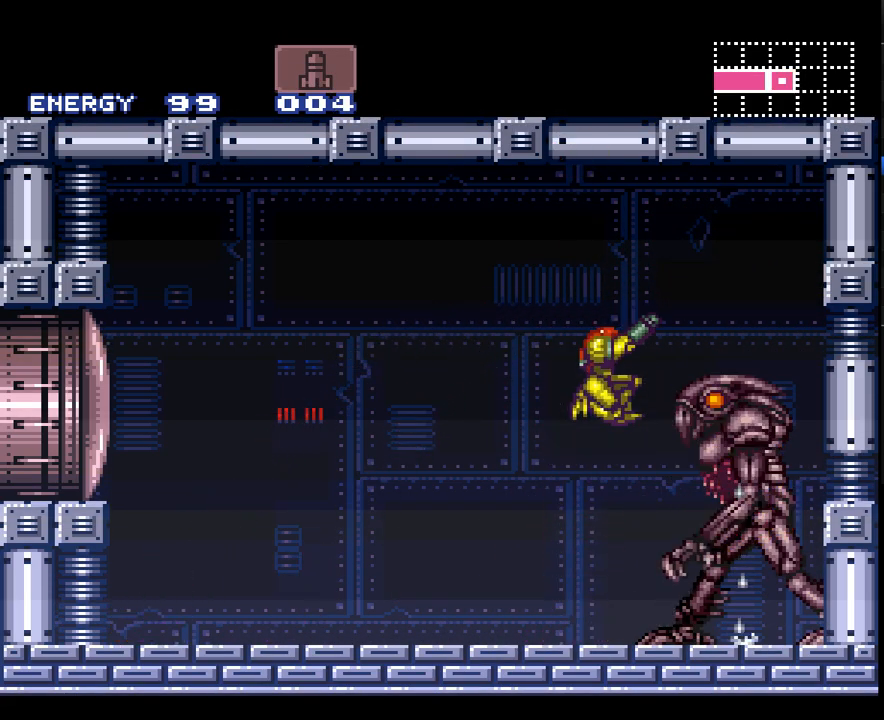
{"buttons": ["Y", "R1"], "events": [[167, "SELECT", "down"], [283, "SELECT", "up"], [417, "Y", "down"]]}
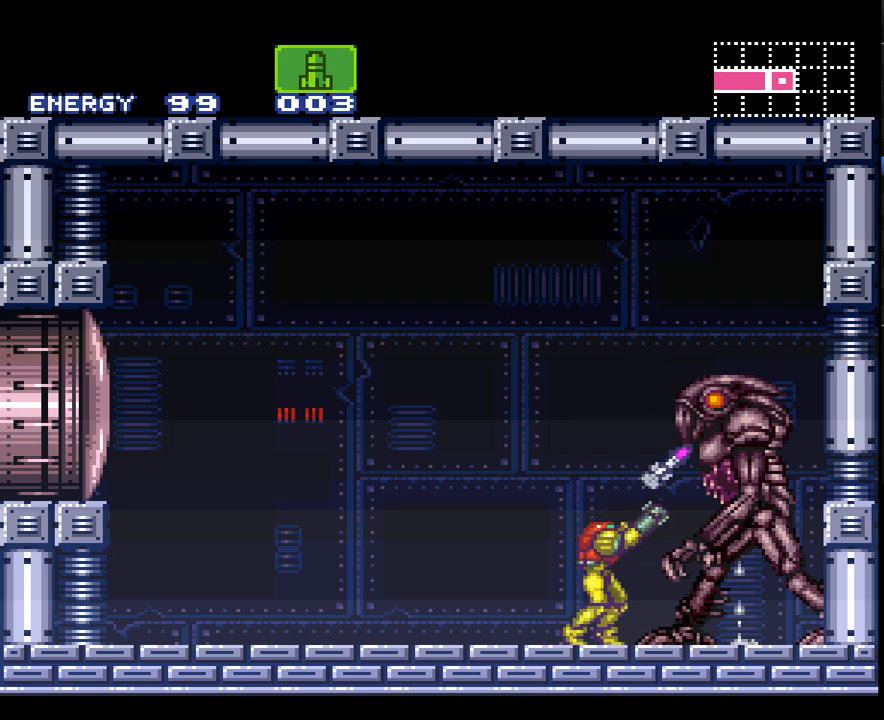
{"buttons": ["Y", "R1"], "events": [[33, "Y", "up"], [383, "Y", "down"]]}
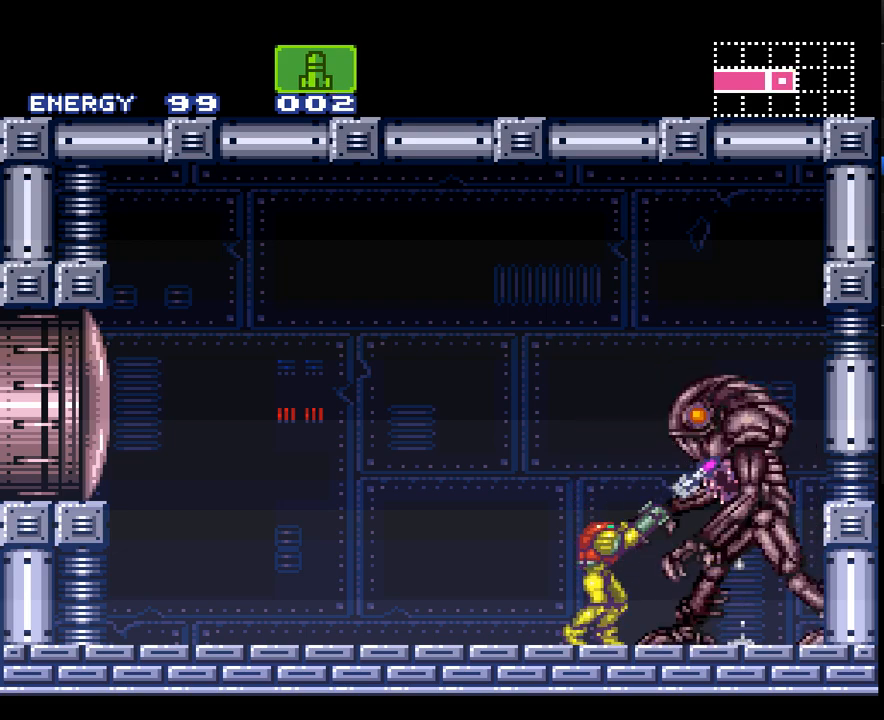
{"buttons": ["Y", "R1"], "events": [[17, "Y", "up"], [450, "Y", "down"]]}
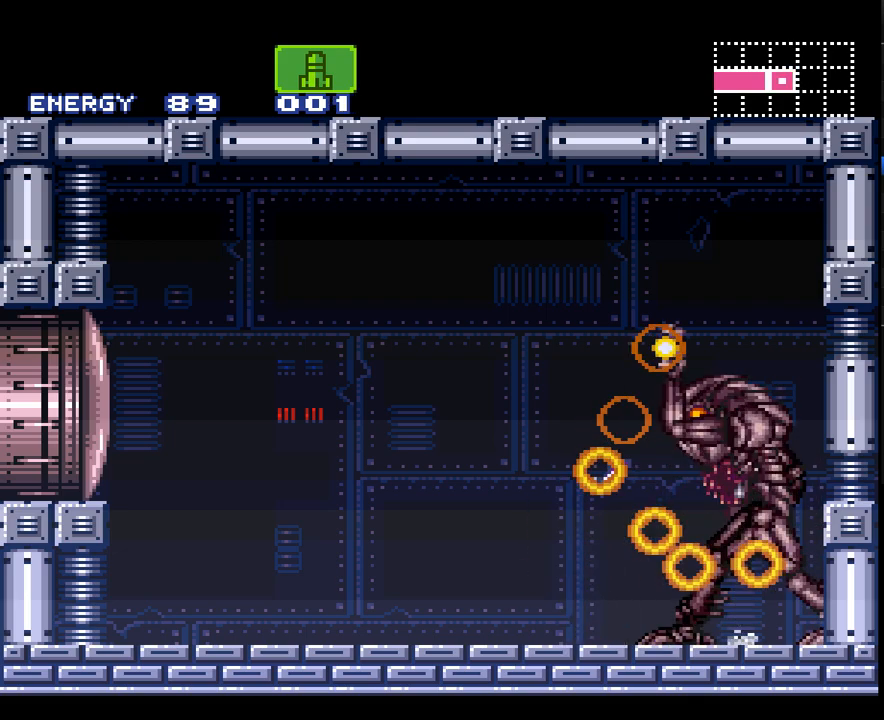
{"buttons": ["R1"], "events": [[83, "Y", "up"]]}
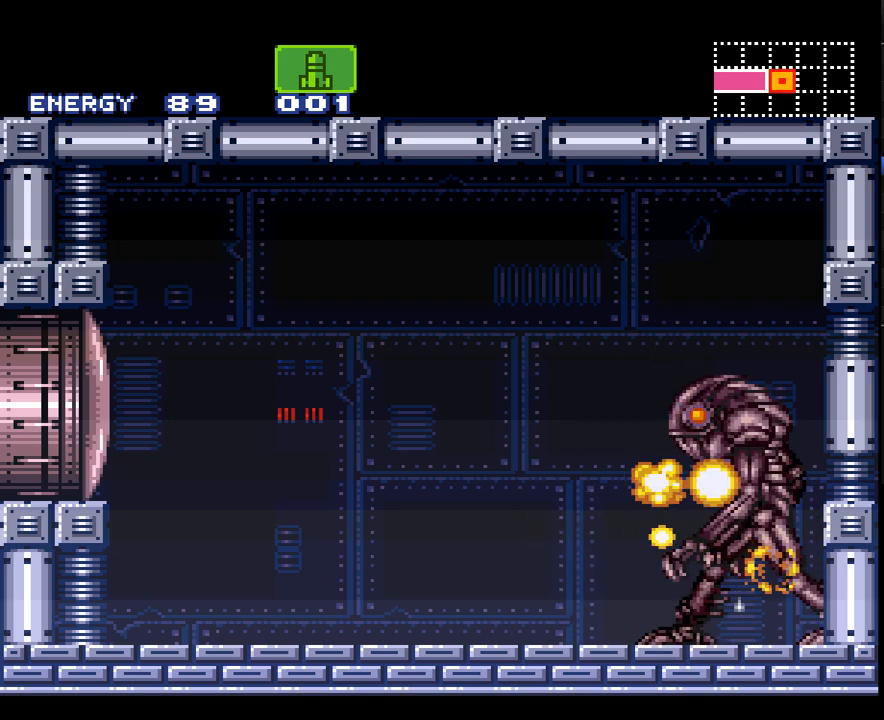
{"buttons": ["A"], "events": [[167, "X", "down"], [183, "R1", "up"], [267, "X", "up"], [450, "A", "down"]]}
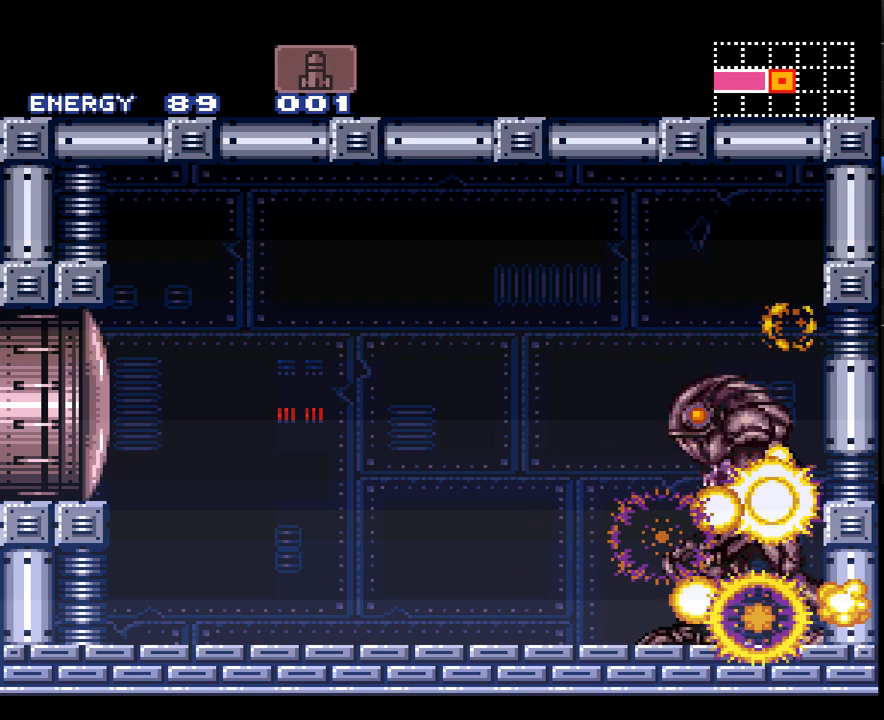
{"buttons": ["A", "B", "DPAD_RIGHT"], "events": [[100, "DPAD_RIGHT", "down"], [333, "B", "down"]]}
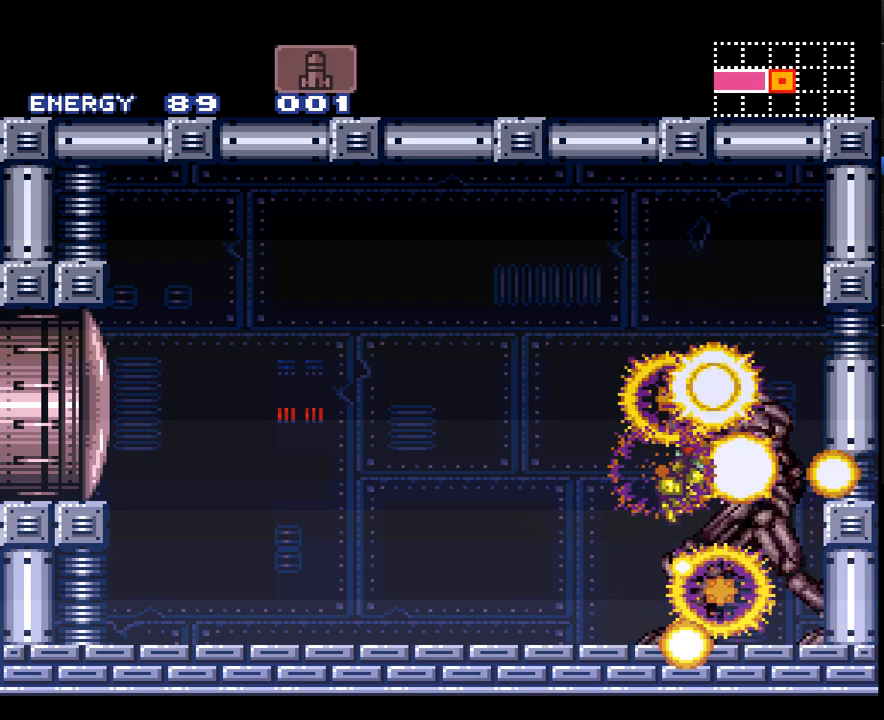
{"buttons": ["A", "B", "DPAD_LEFT"], "events": [[133, "B", "up"], [217, "DPAD_RIGHT", "up"], [350, "DPAD_LEFT", "down"], [450, "B", "down"]]}
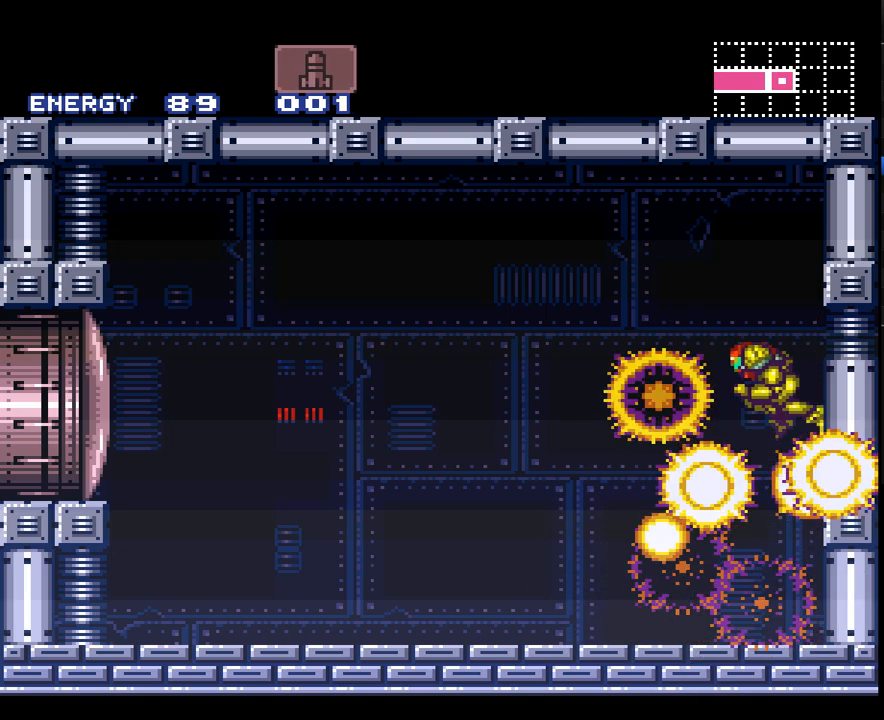
{"buttons": ["A", "DPAD_LEFT"], "events": [[33, "DPAD_LEFT", "up"], [100, "DPAD_RIGHT", "down"], [133, "B", "up"], [350, "DPAD_RIGHT", "up"], [467, "DPAD_LEFT", "down"]]}
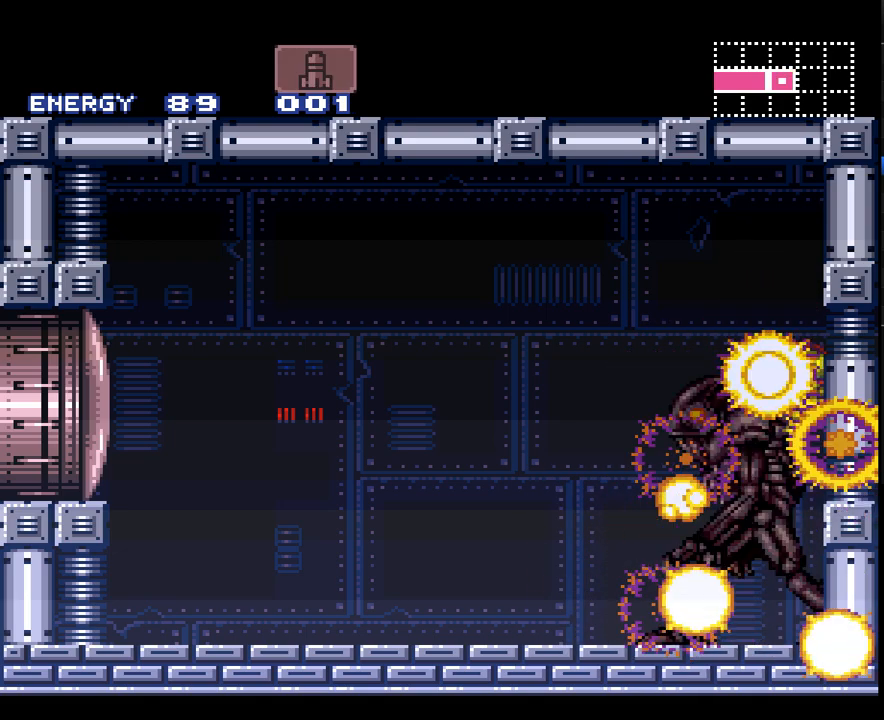
{"buttons": ["A"], "events": [[33, "B", "down"], [133, "DPAD_LEFT", "up"], [217, "B", "up"], [217, "DPAD_RIGHT", "down"], [467, "DPAD_RIGHT", "up"]]}
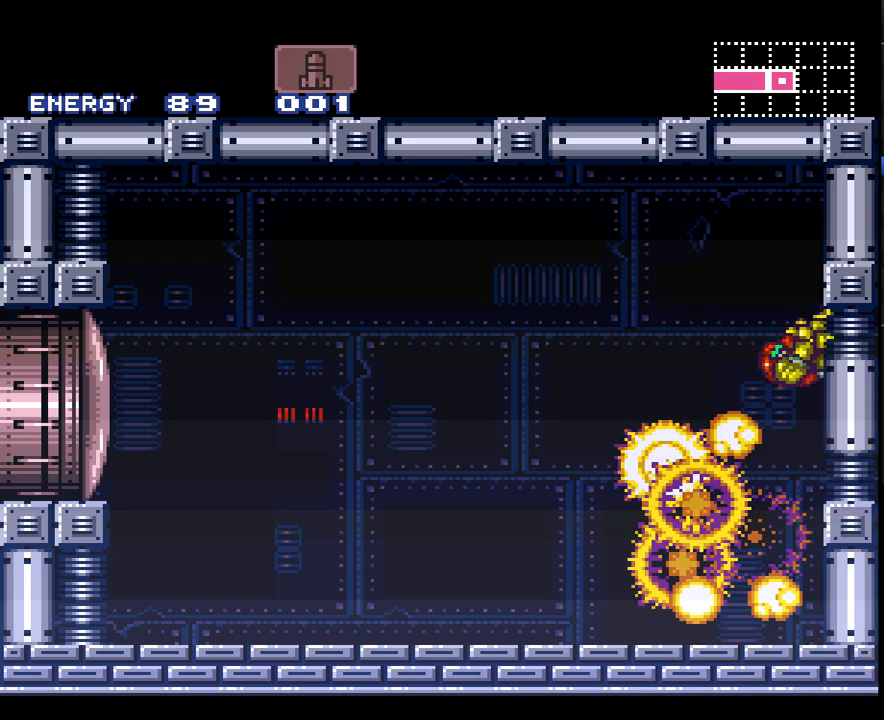
{"buttons": ["A", "DPAD_RIGHT"], "events": [[100, "DPAD_LEFT", "down"], [167, "B", "down"], [267, "DPAD_LEFT", "up"], [350, "B", "up"], [350, "DPAD_RIGHT", "down"]]}
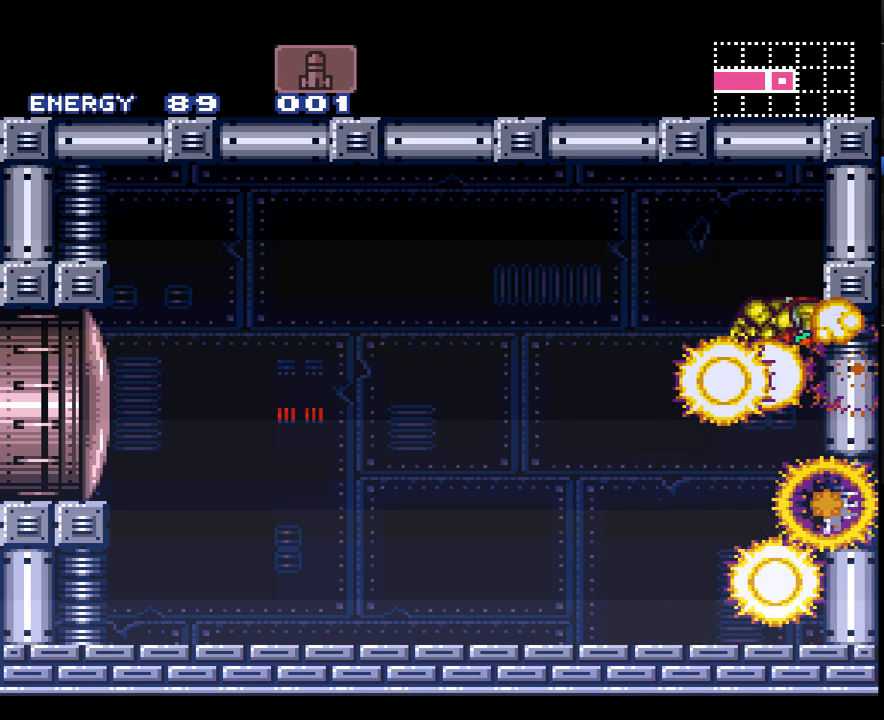
{"buttons": ["A", "DPAD_RIGHT"], "events": [[100, "DPAD_RIGHT", "up"], [200, "DPAD_LEFT", "down"], [250, "B", "down"], [317, "DPAD_LEFT", "up"], [417, "B", "up"], [450, "DPAD_RIGHT", "down"]]}
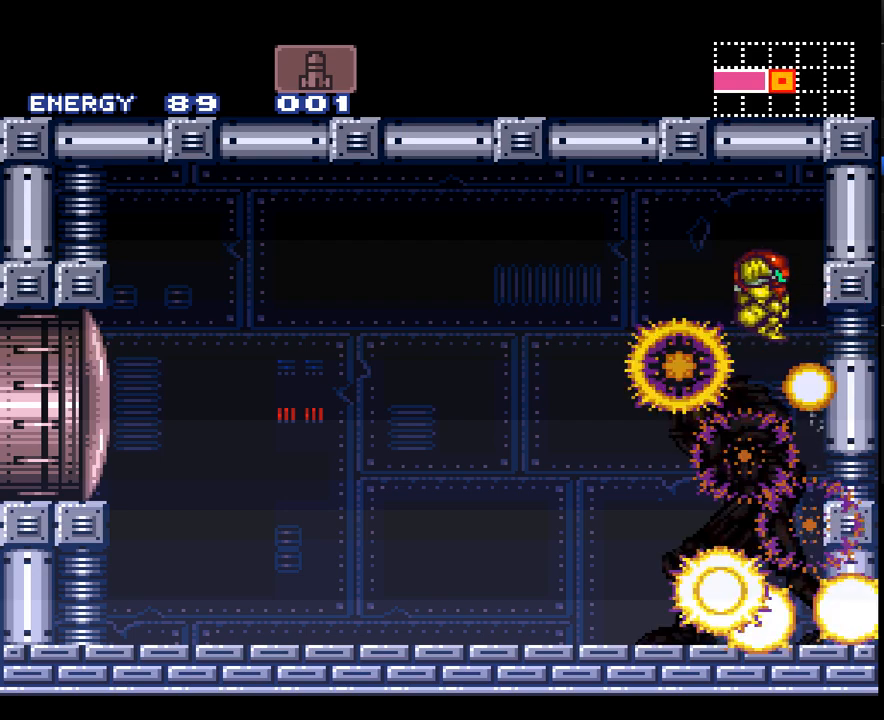
{"buttons": ["A", "B", "DPAD_LEFT"], "events": [[233, "DPAD_RIGHT", "up"], [350, "DPAD_LEFT", "down"], [383, "B", "down"]]}
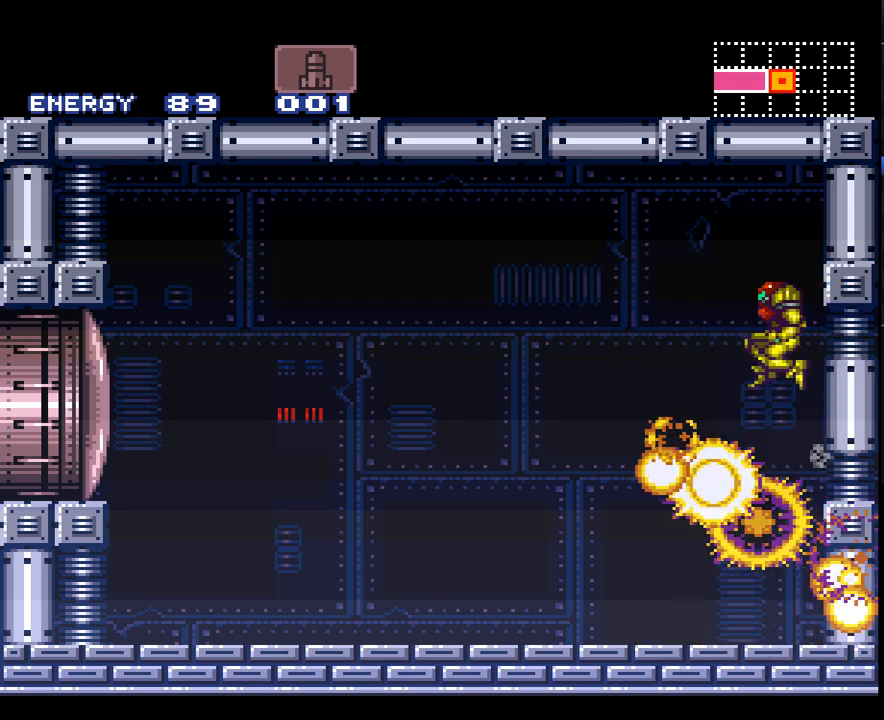
{"buttons": ["A"], "events": [[17, "DPAD_LEFT", "up"], [33, "B", "up"], [133, "DPAD_RIGHT", "down"], [317, "DPAD_RIGHT", "up"]]}
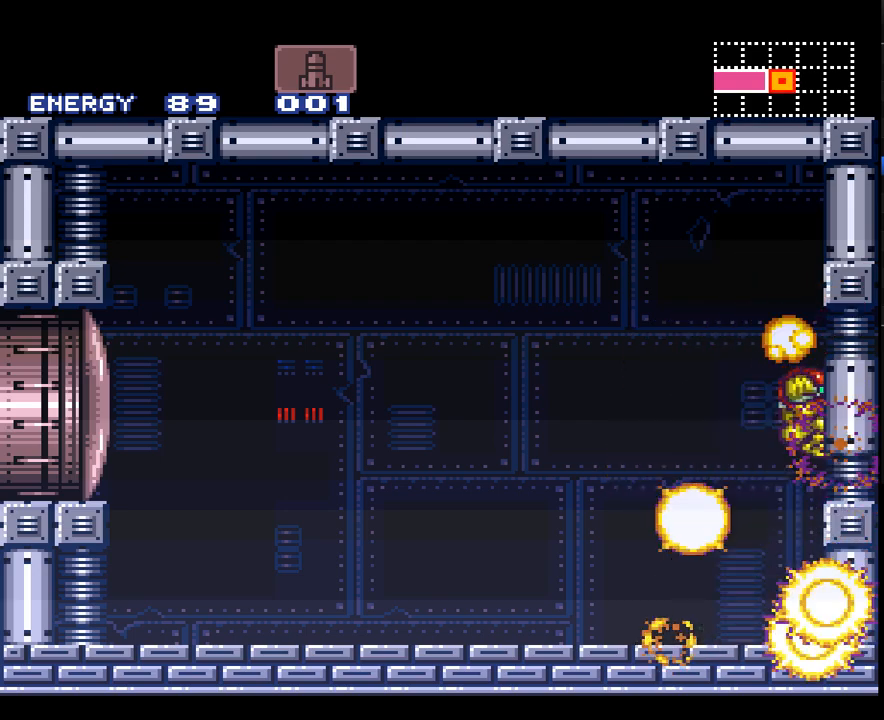
{"buttons": ["A"], "events": [[33, "DPAD_LEFT", "down"], [100, "DPAD_LEFT", "up"]]}
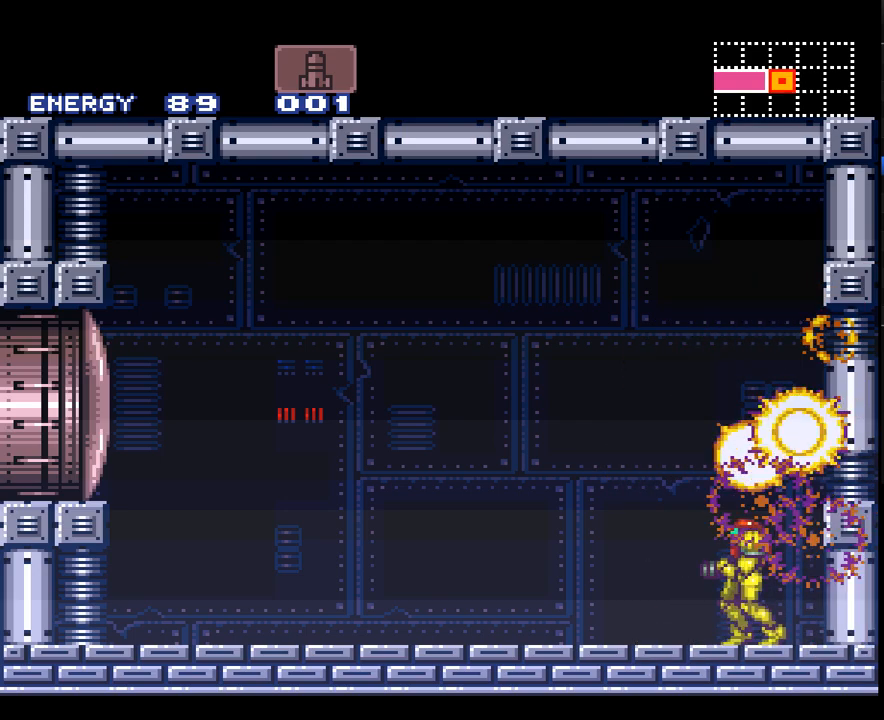
{"buttons": ["A"], "events": []}
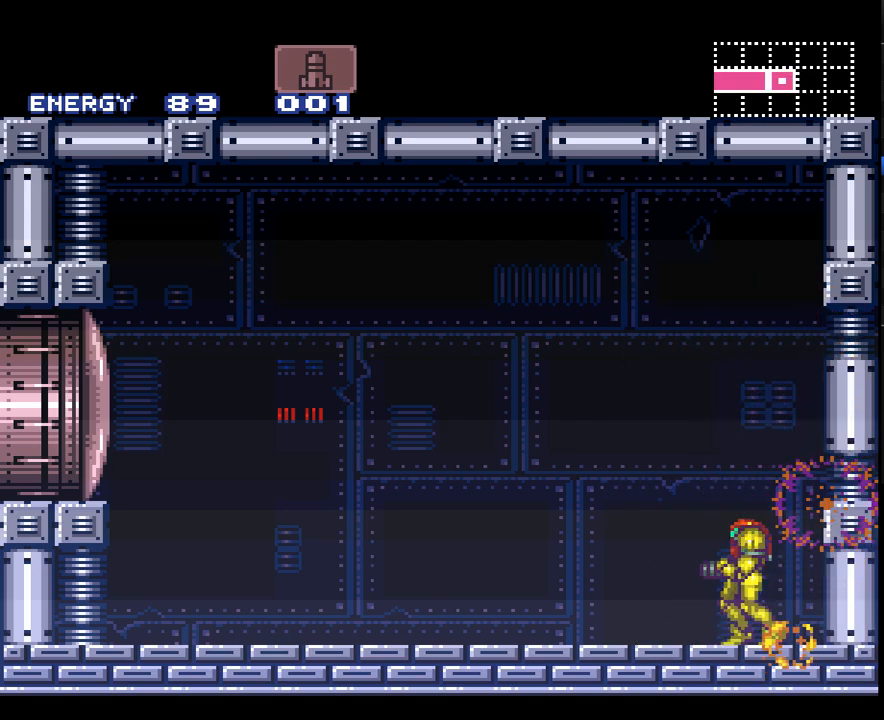
{"buttons": ["A"], "events": []}
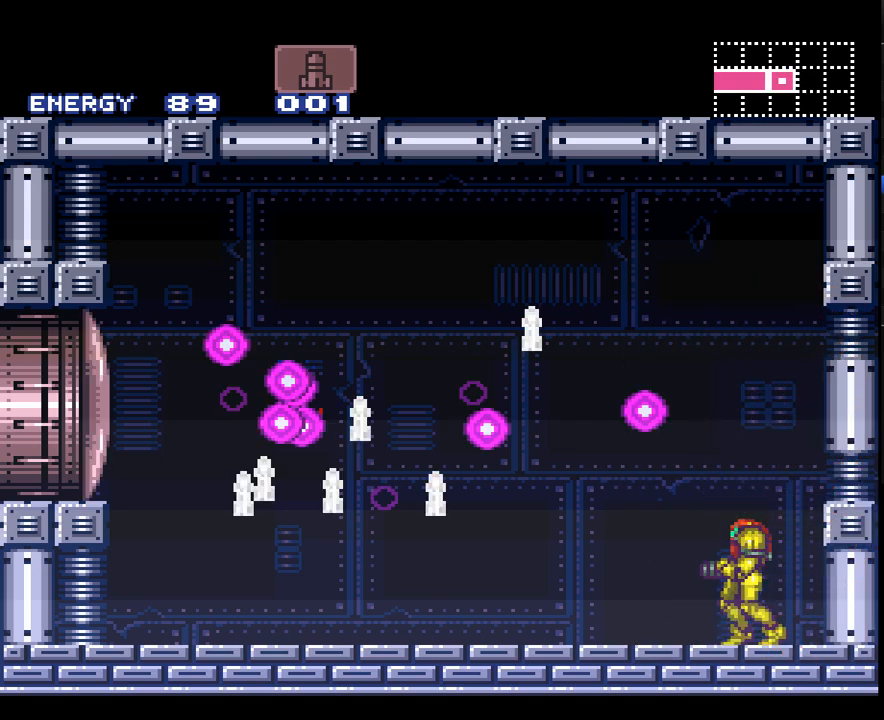
{"buttons": ["A", "DPAD_UP", "DPAD_LEFT"], "events": [[133, "DPAD_LEFT", "down"], [133, "DPAD_UP", "down"]]}
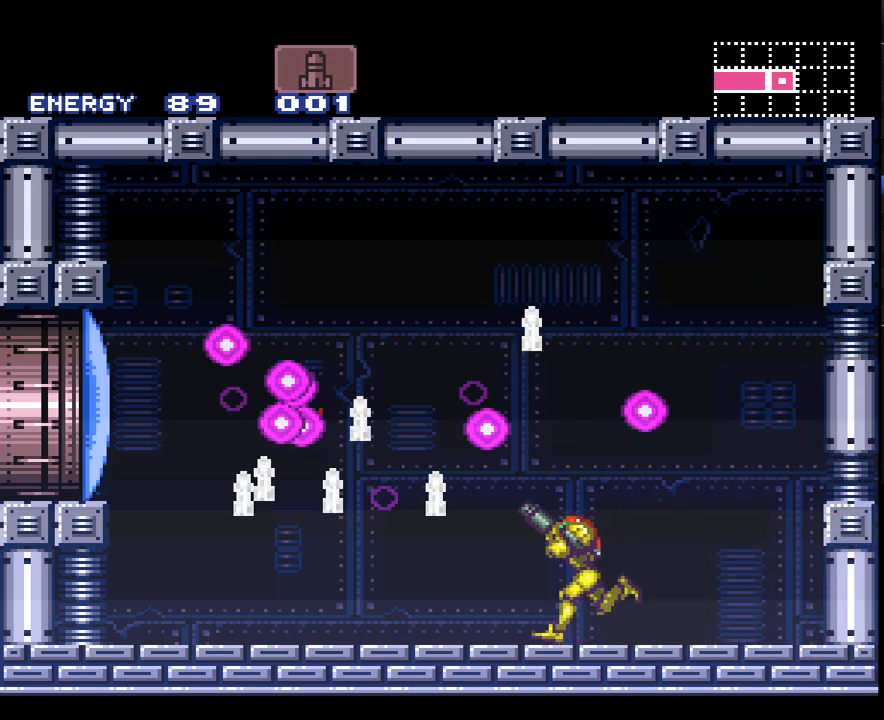
{"buttons": ["A", "DPAD_LEFT"], "events": [[133, "B", "down"], [167, "Y", "down"], [450, "Y", "up"], [483, "B", "up"], [500, "DPAD_UP", "up"]]}
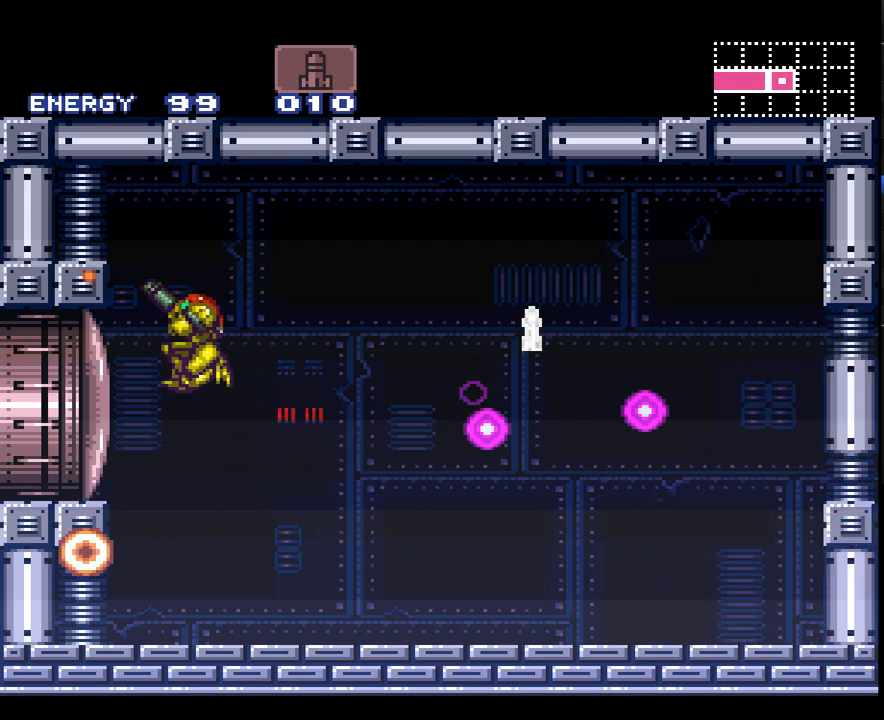
{"buttons": ["DPAD_LEFT"], "events": [[283, "DPAD_UP", "down"], [283, "Y", "down"], [383, "Y", "up"], [450, "DPAD_UP", "up"], [500, "A", "up"]]}
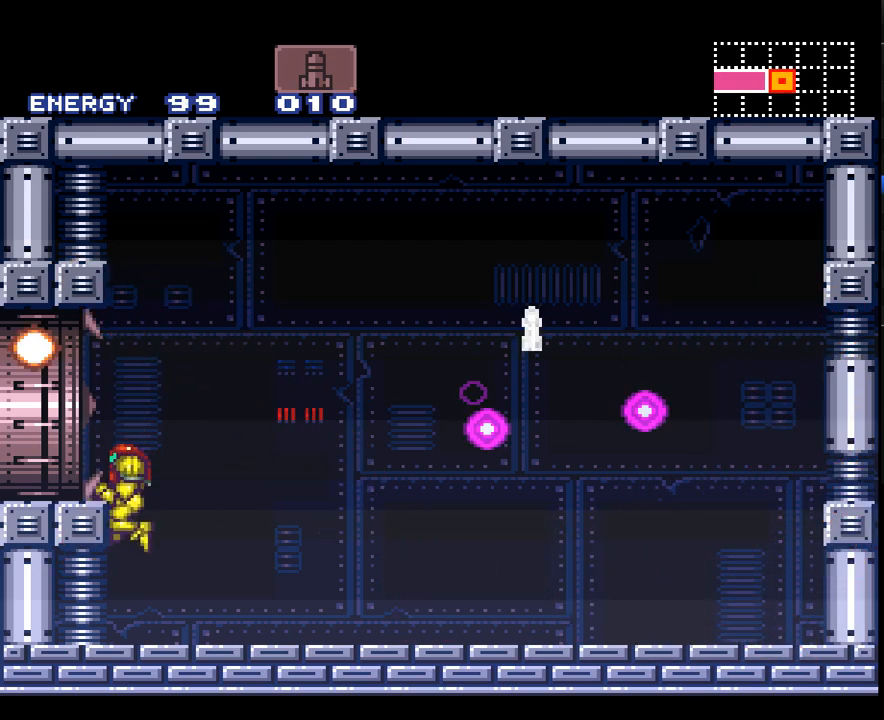
{"buttons": ["A", "L1", "DPAD_LEFT"], "events": [[100, "A", "down"], [167, "B", "down"], [383, "B", "up"], [450, "L1", "down"]]}
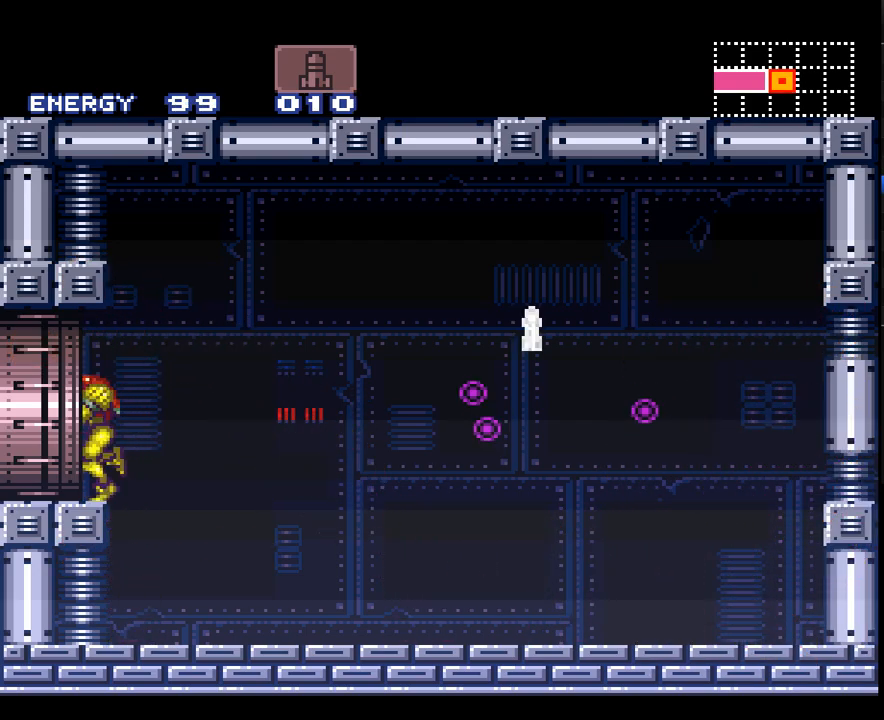
{"buttons": ["A"], "events": [[67, "L1", "up"], [483, "DPAD_LEFT", "up"]]}
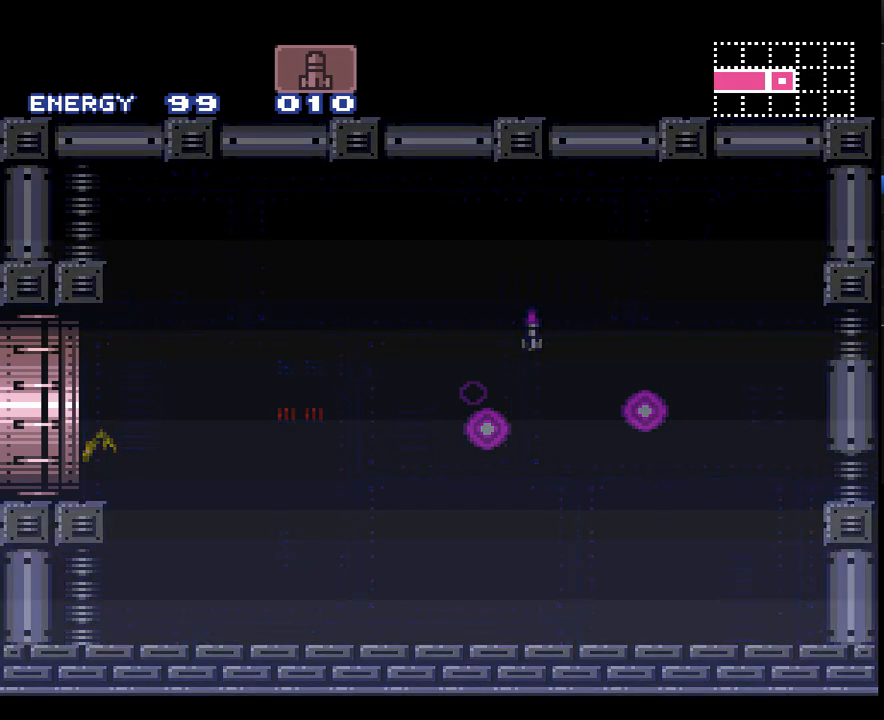
{"buttons": ["A", "DPAD_LEFT"], "events": [[133, "DPAD_LEFT", "down"]]}
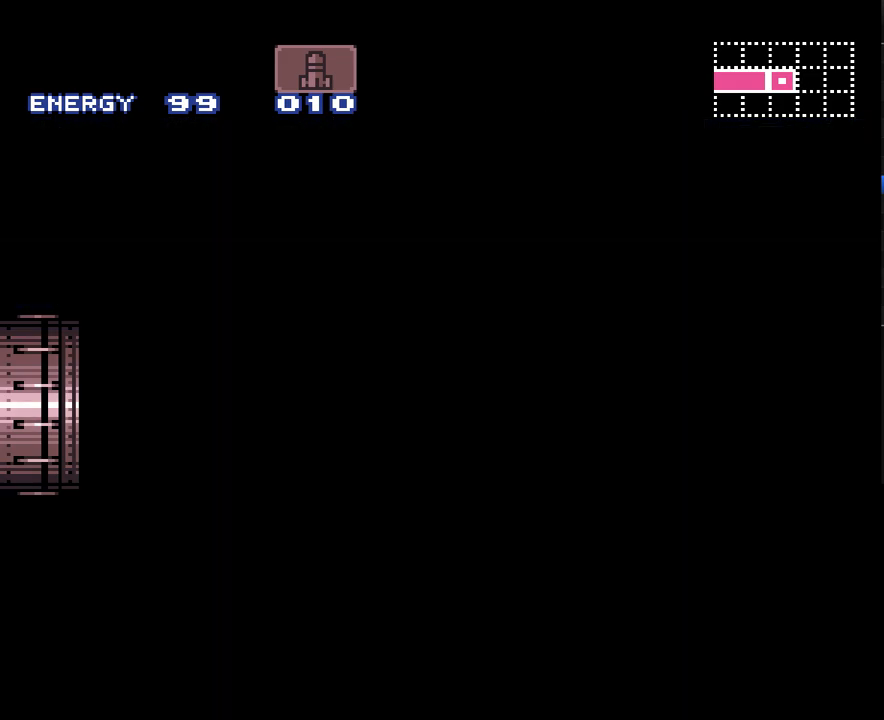
{"buttons": ["A", "DPAD_LEFT"], "events": []}
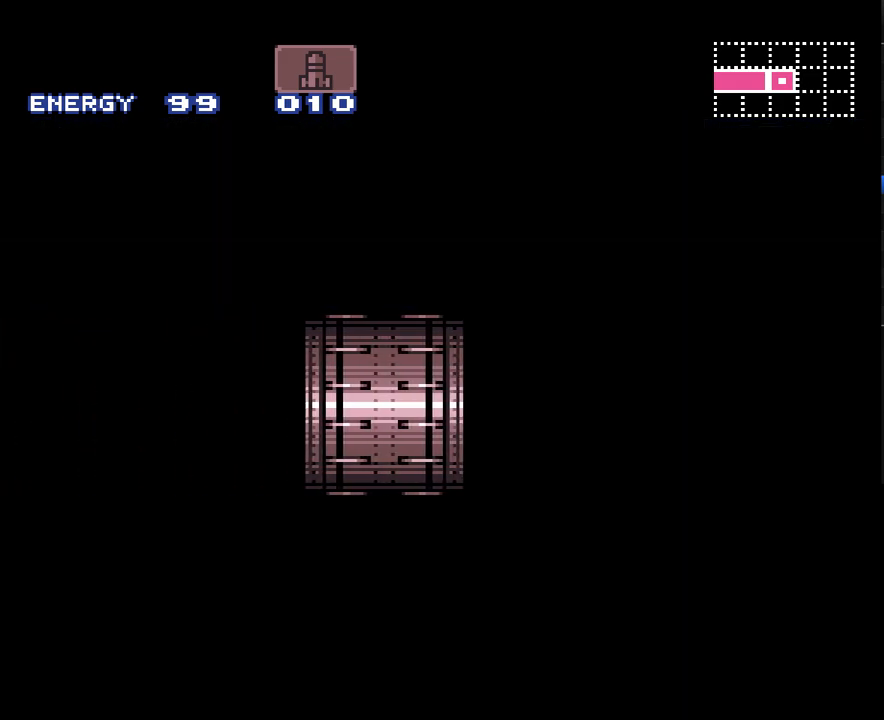
{"buttons": ["A", "DPAD_LEFT"], "events": []}